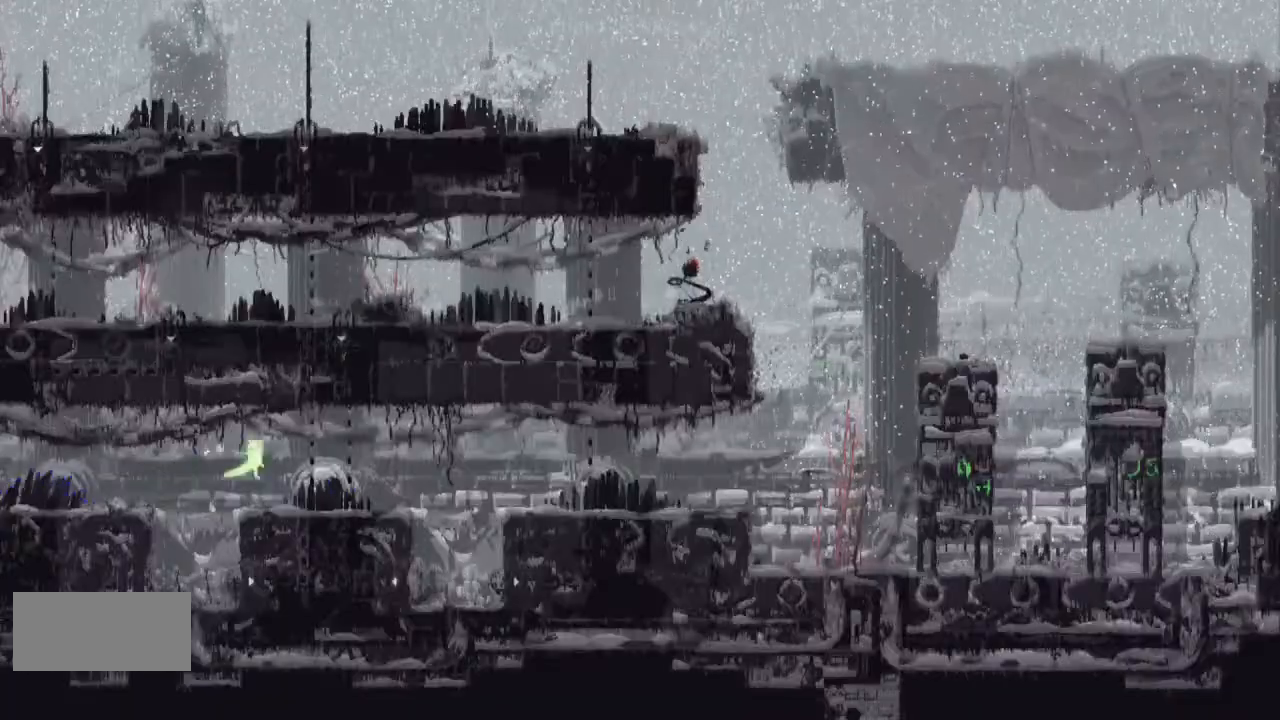
Gameplay with keyboard and mouse; each line is a JSON object with the keys held at the frame after it. "events" lists presses ("down") and releases ("up") of "down", "g", "j", "left", "right", "t" and "up" between this image and that frame as [ms after this image, input, new state], when the widget could be followed in between. No other keys are recorded. Mouse buttons are not recorded. Not read: mouse_move r.
{"keys": ["g", "right"], "events": [[133, "j", "up"], [233, "g", "down"], [267, "j", "down"], [500, "j", "up"]]}
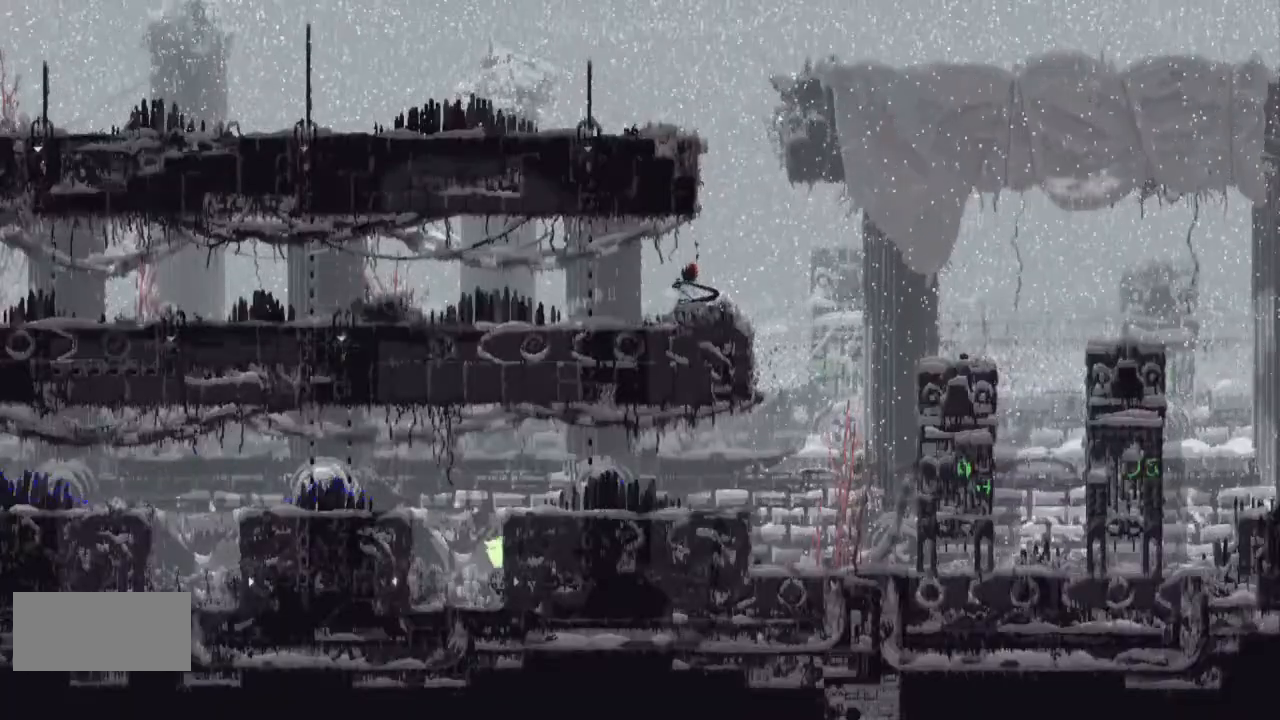
{"keys": ["g", "right"], "events": [[133, "j", "down"], [233, "up", "down"], [333, "up", "up"], [467, "j", "up"]]}
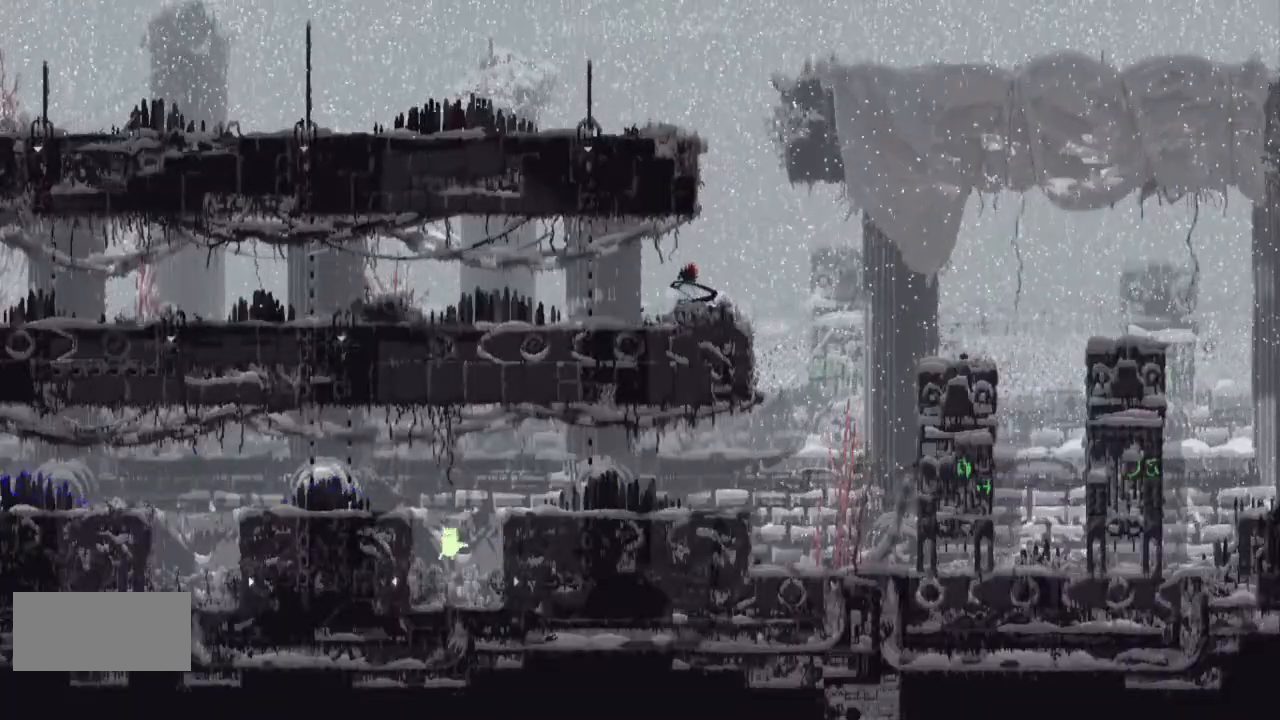
{"keys": ["j", "up"], "events": [[33, "j", "down"], [300, "up", "down"], [333, "g", "up"], [400, "right", "up"]]}
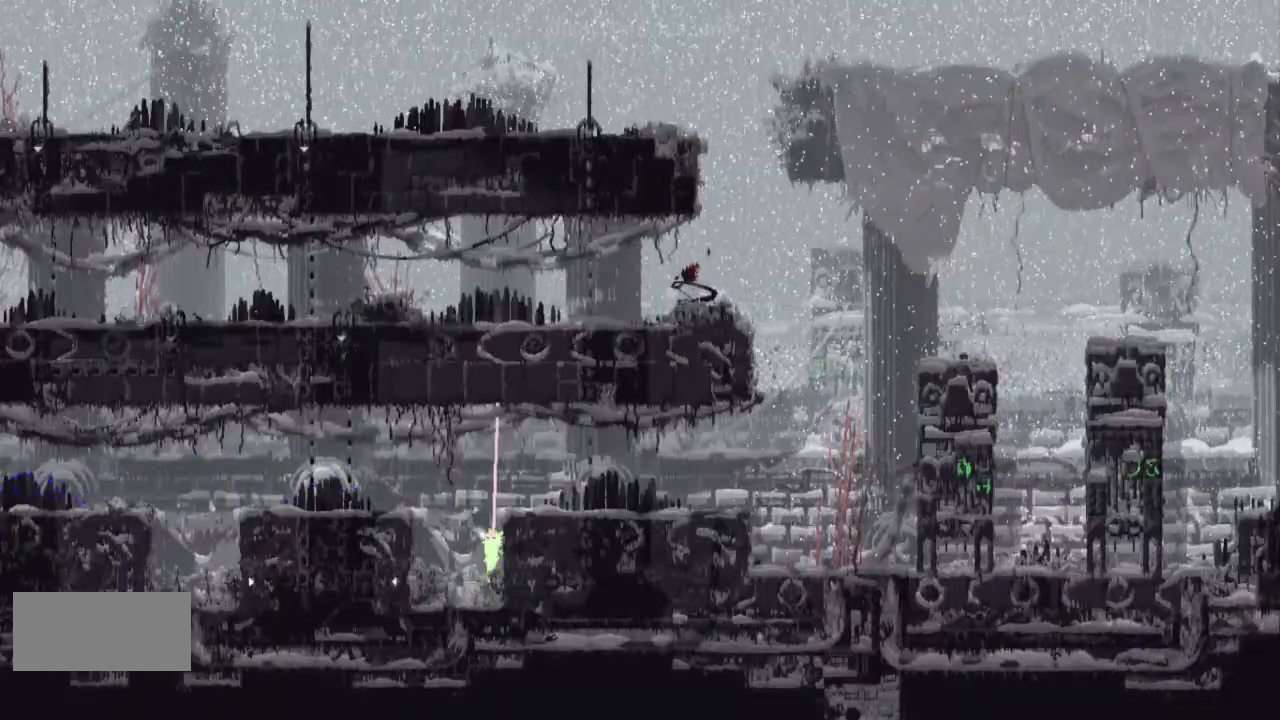
{"keys": ["right"], "events": [[100, "j", "up"], [100, "right", "down"], [100, "up", "up"], [133, "j", "down"], [267, "j", "up"], [333, "j", "down"], [467, "j", "up"]]}
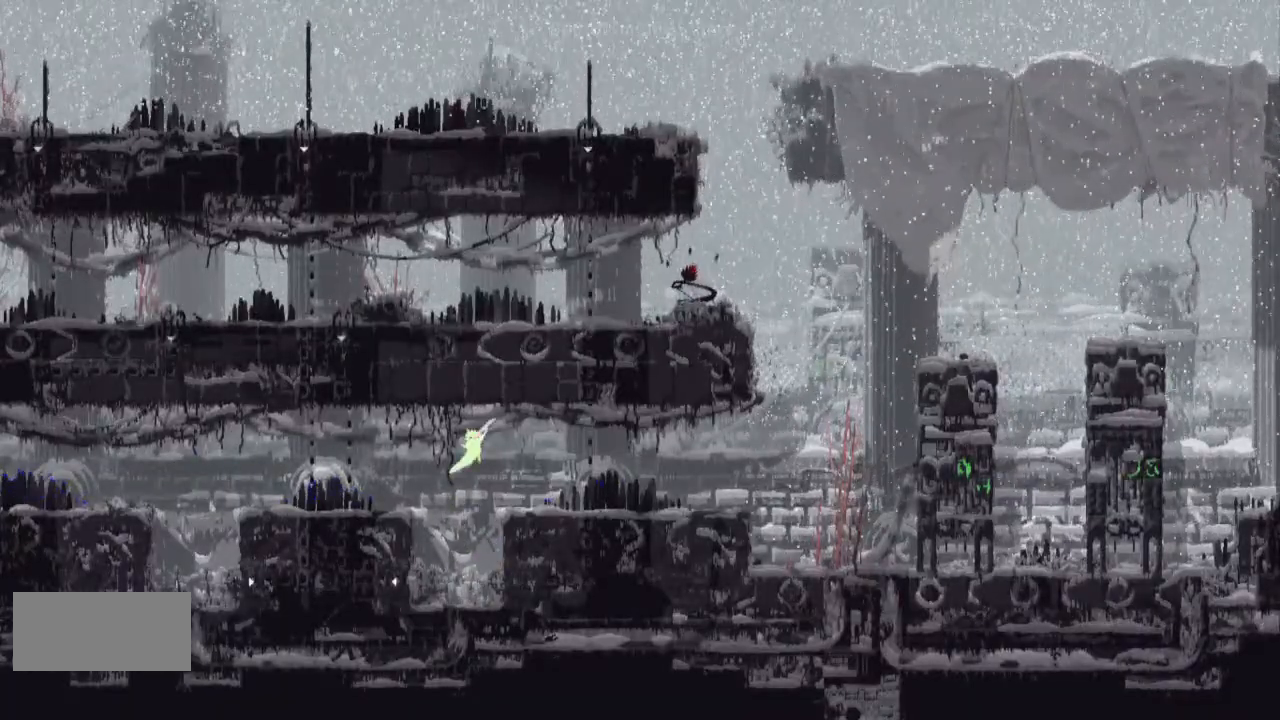
{"keys": ["right"], "events": [[100, "j", "down"], [233, "j", "up"]]}
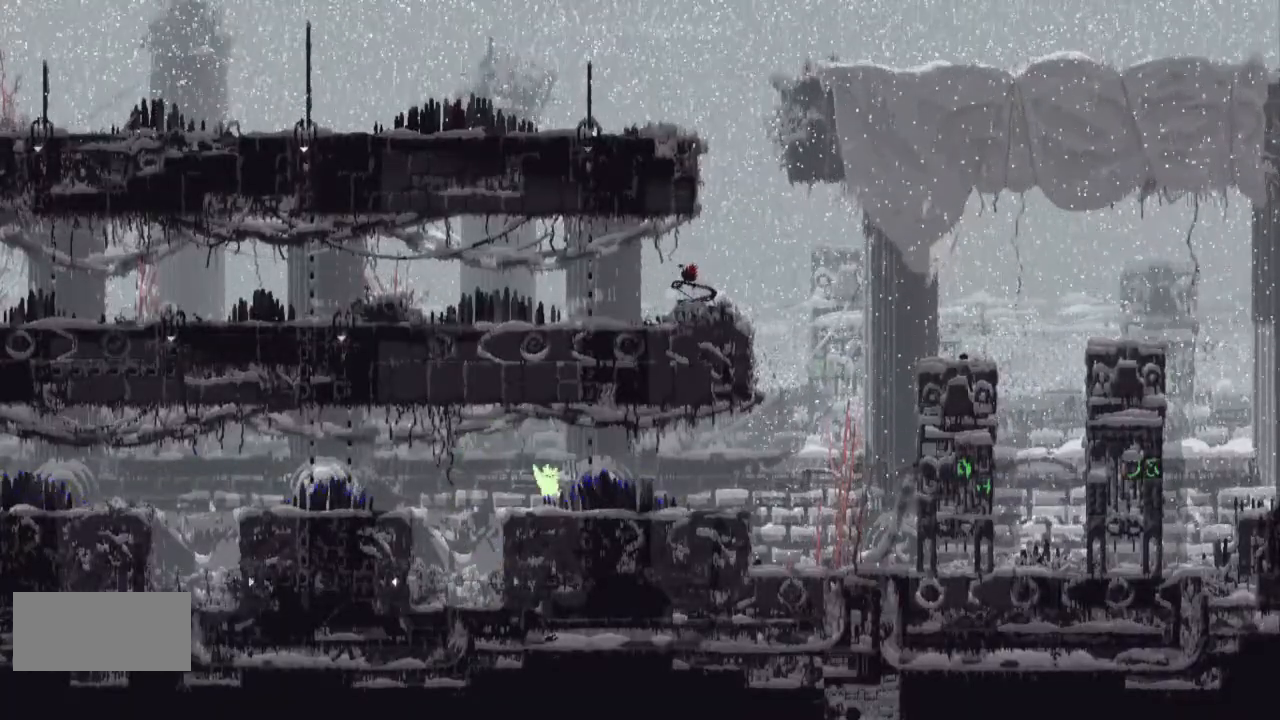
{"keys": ["right"], "events": [[133, "j", "down"], [400, "j", "up"]]}
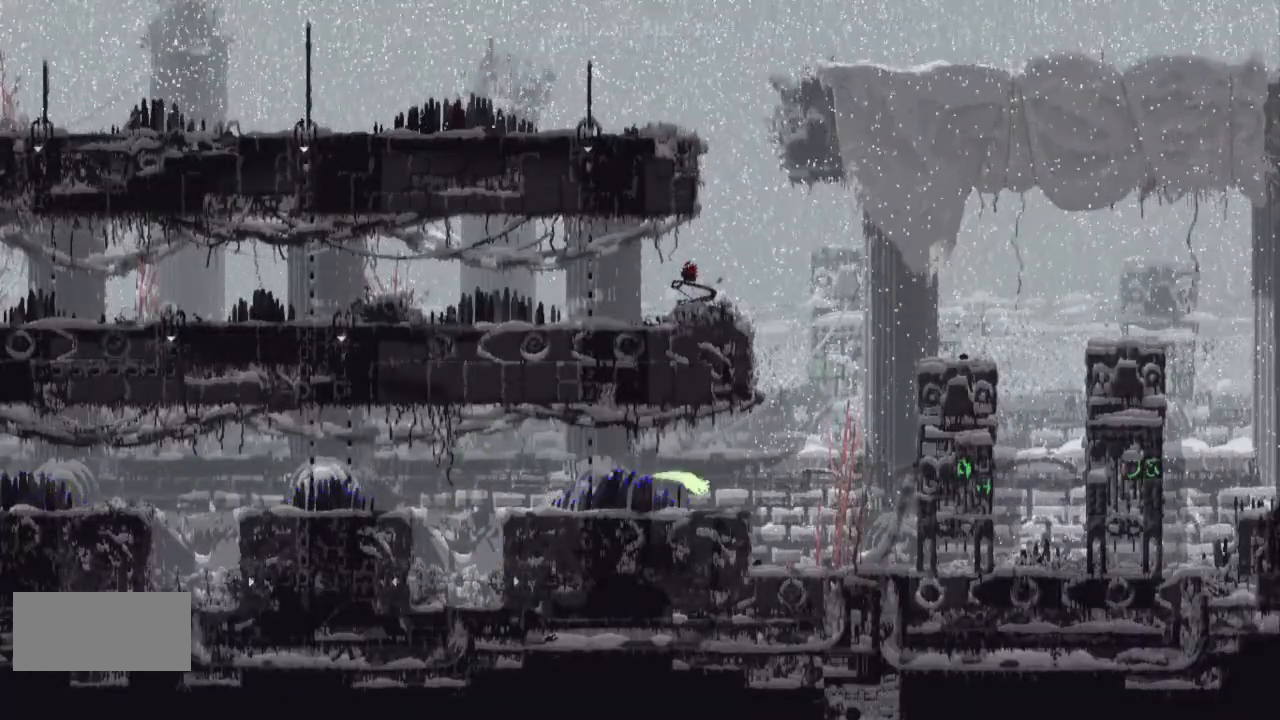
{"keys": ["g", "right"], "events": [[133, "j", "down"], [167, "up", "down"], [233, "j", "up"], [267, "up", "up"], [333, "up", "down"], [433, "g", "down"], [467, "up", "up"]]}
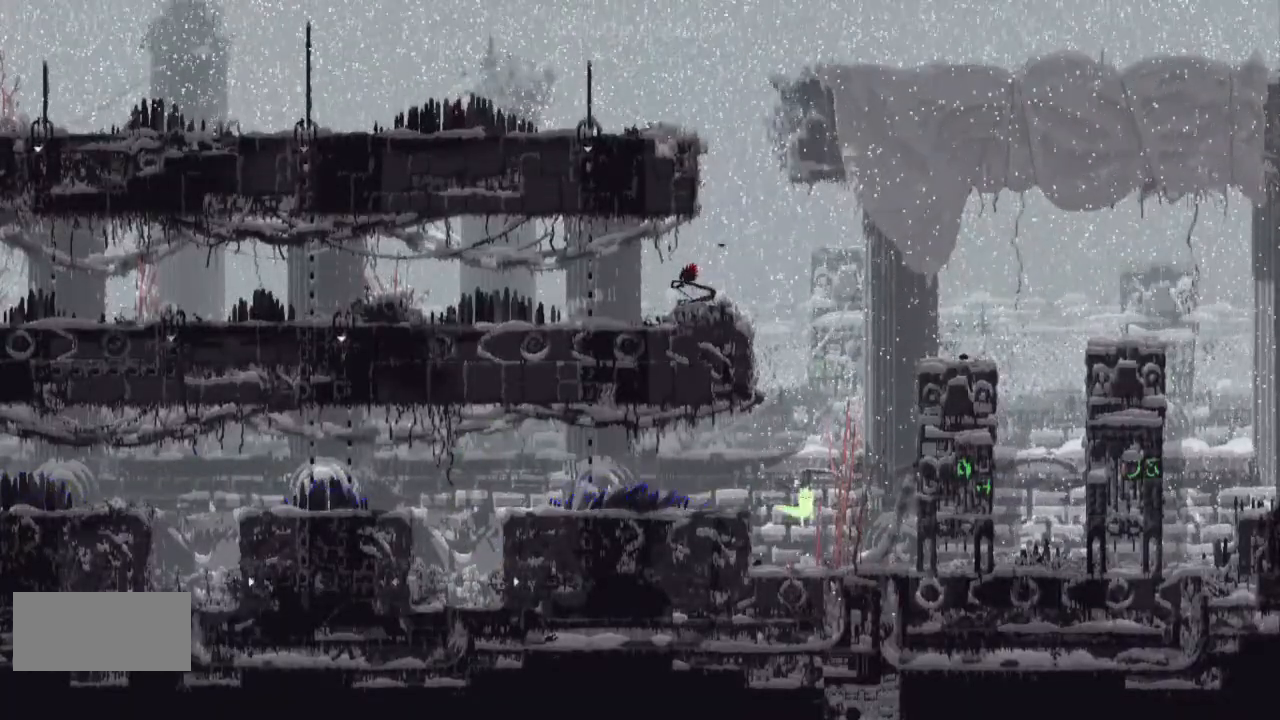
{"keys": ["down", "j", "right"], "events": [[33, "g", "up"], [333, "down", "down"], [400, "j", "down"]]}
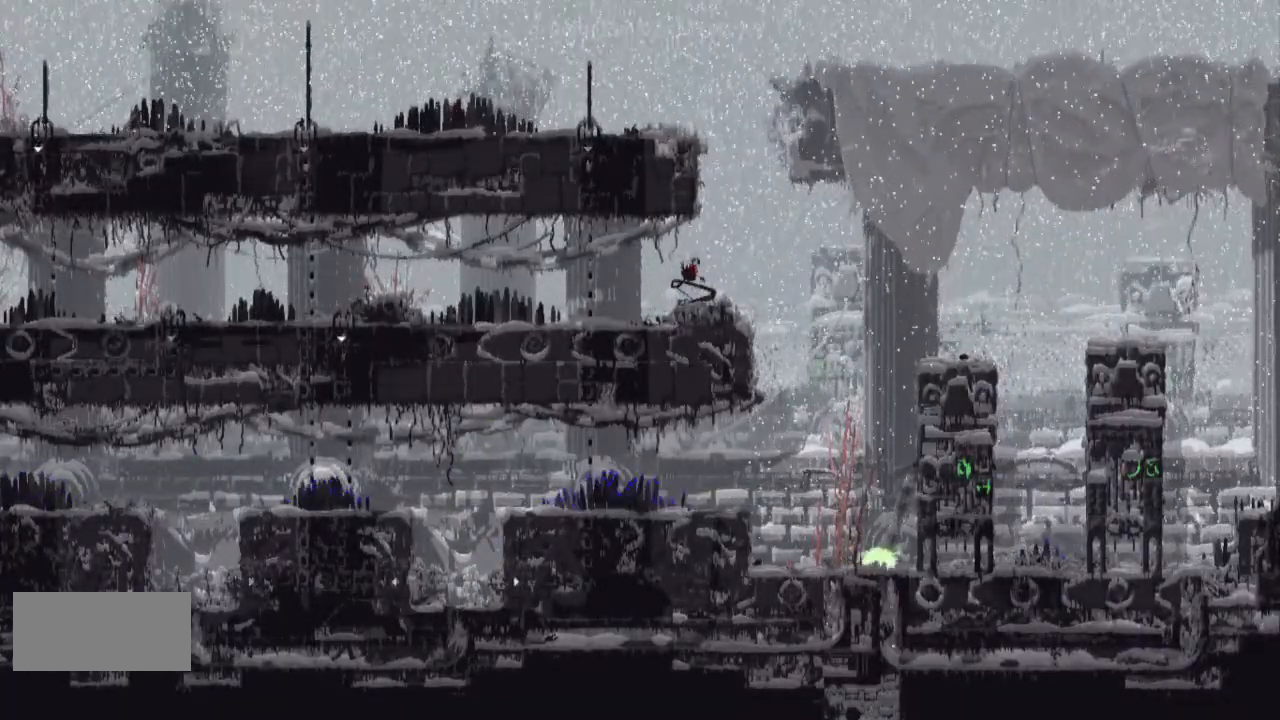
{"keys": ["right"], "events": [[133, "j", "up"], [167, "down", "up"], [300, "j", "down"], [467, "j", "up"]]}
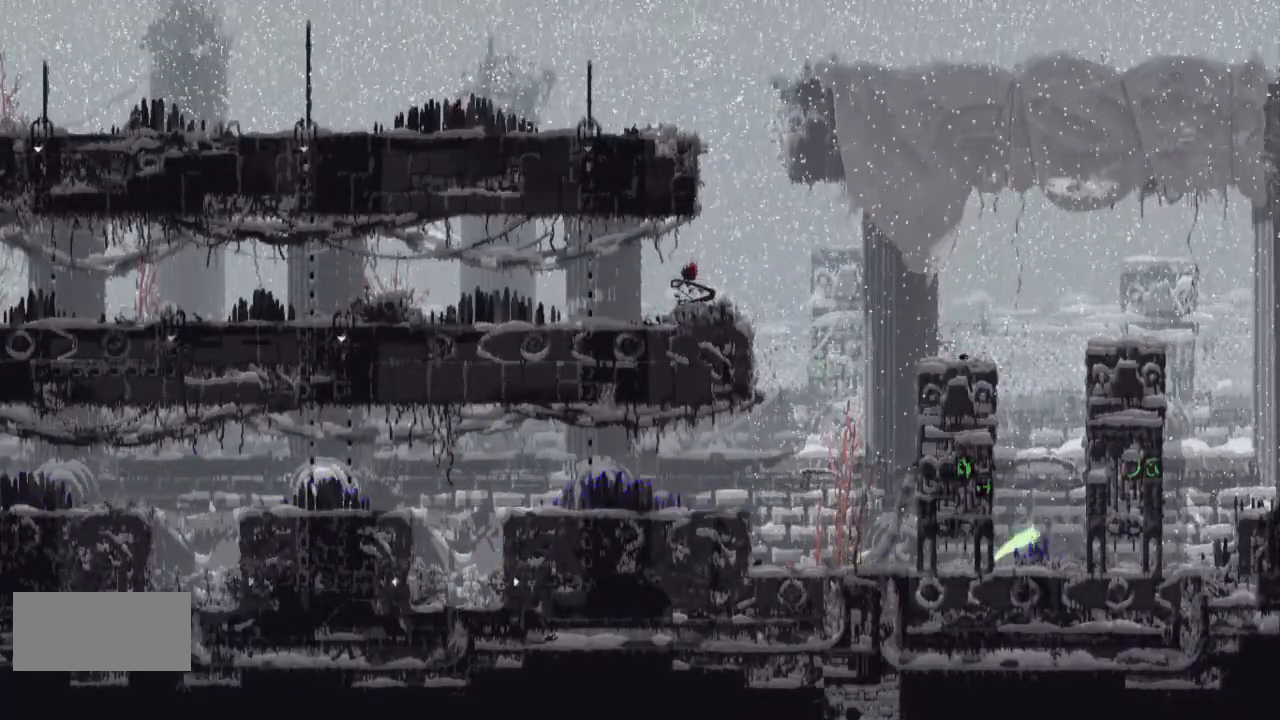
{"keys": ["right"], "events": [[300, "up", "down"], [400, "up", "up"]]}
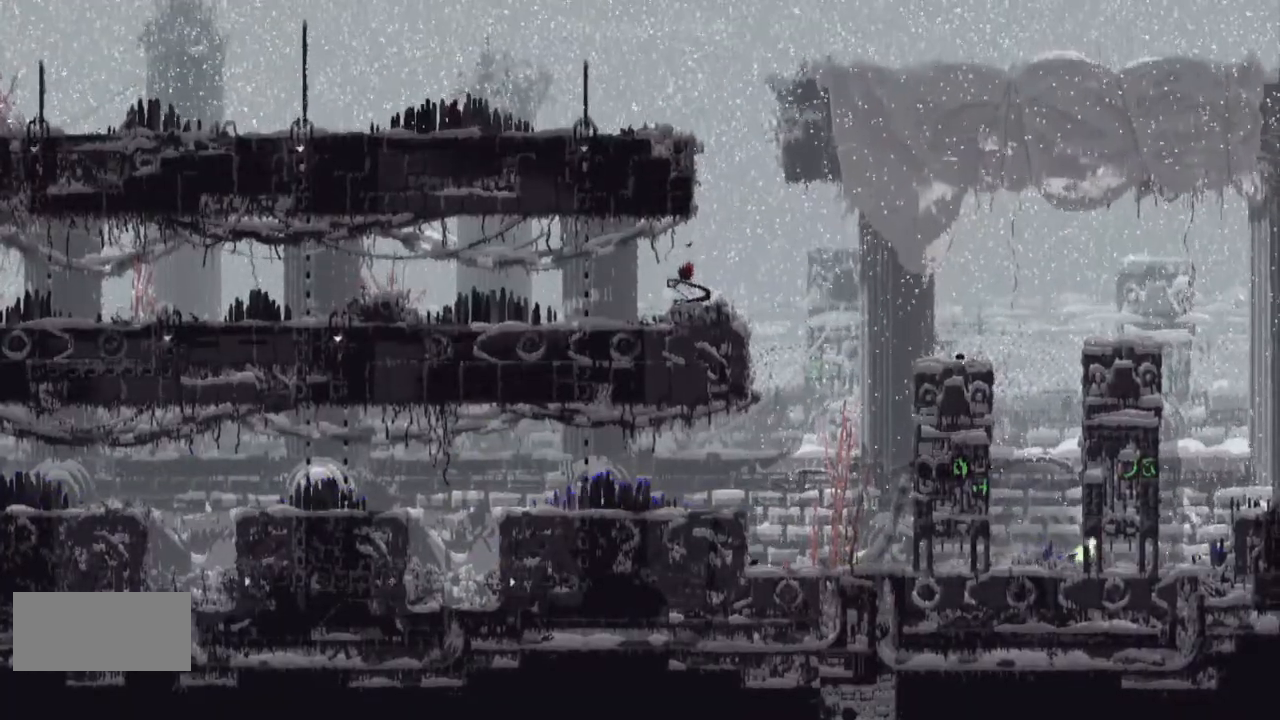
{"keys": ["right"], "events": []}
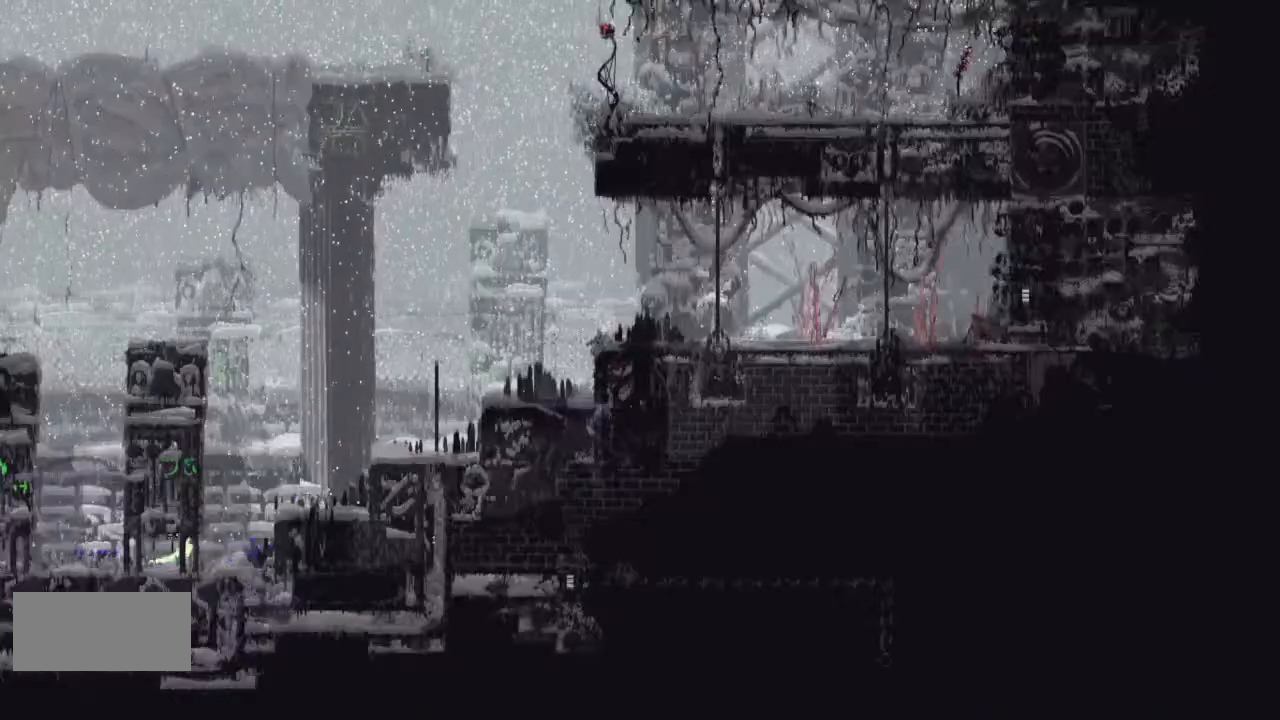
{"keys": ["j", "right", "up"], "events": [[267, "j", "down"], [267, "up", "down"], [300, "j", "up"], [400, "j", "down"]]}
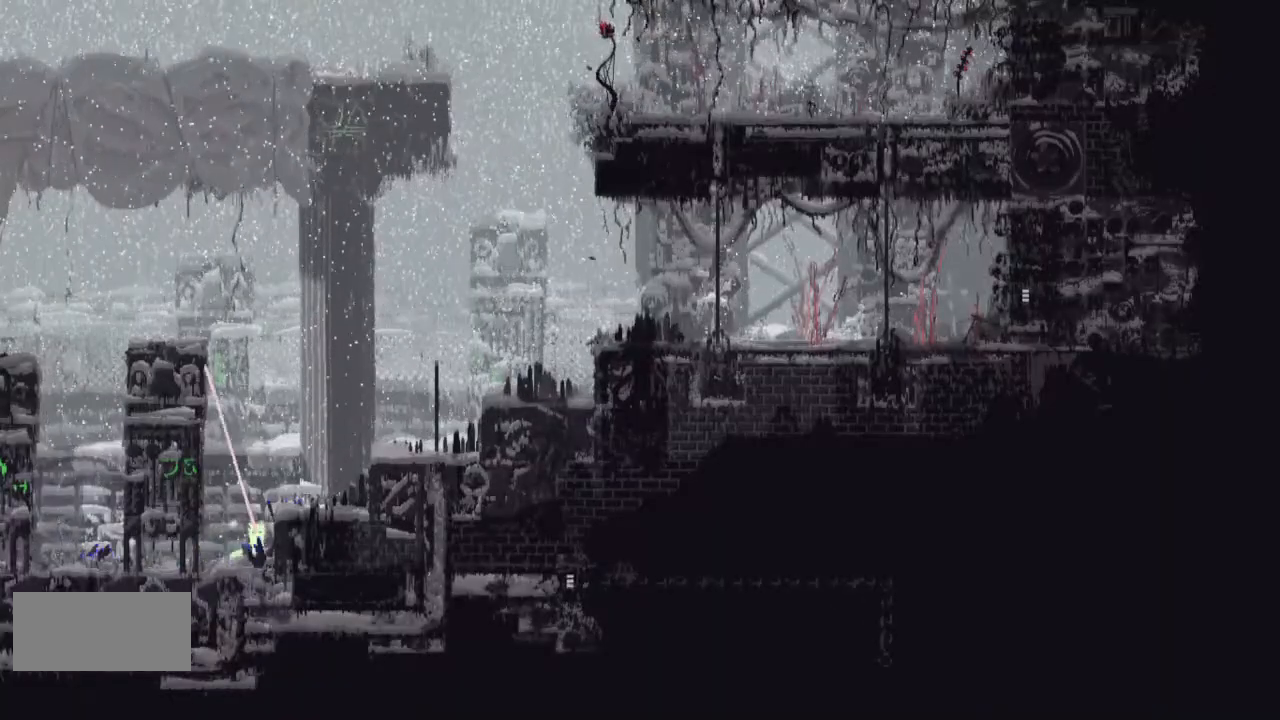
{"keys": ["right", "up"], "events": [[167, "j", "up"], [267, "j", "down"], [467, "j", "up"]]}
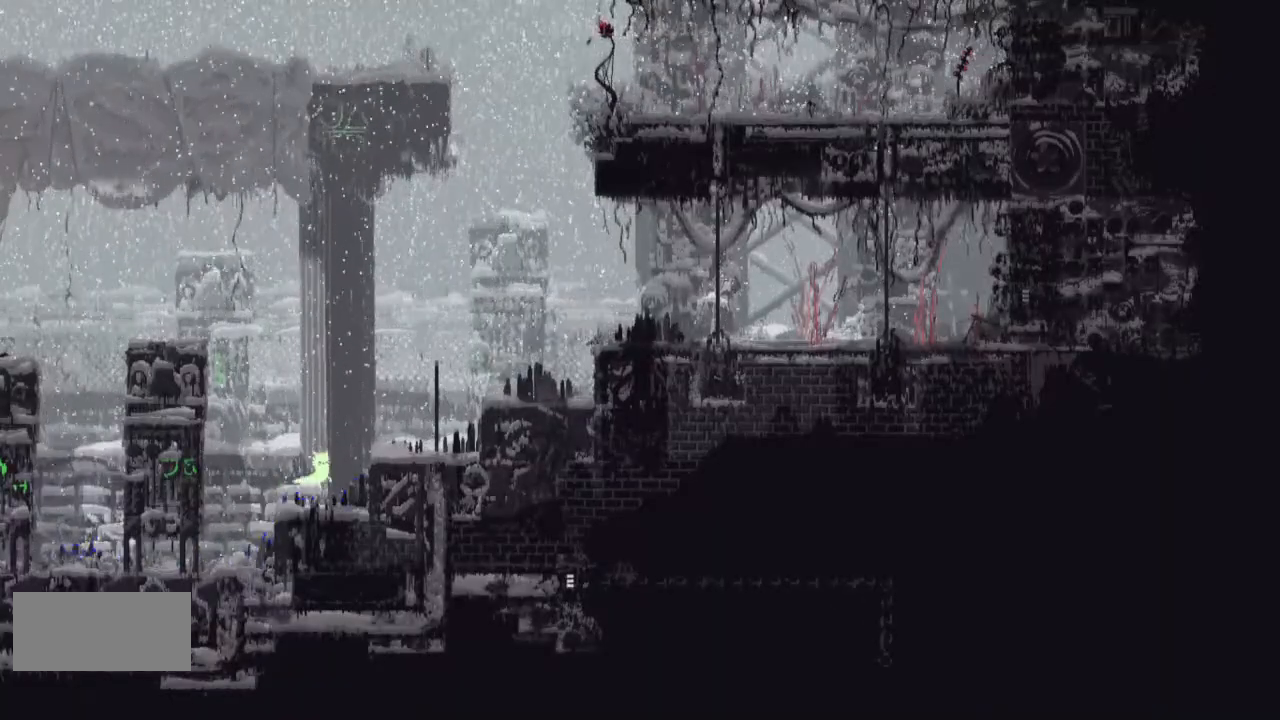
{"keys": ["right"], "events": [[33, "j", "down"], [167, "j", "up"], [267, "j", "down"], [267, "up", "up"], [433, "j", "up"]]}
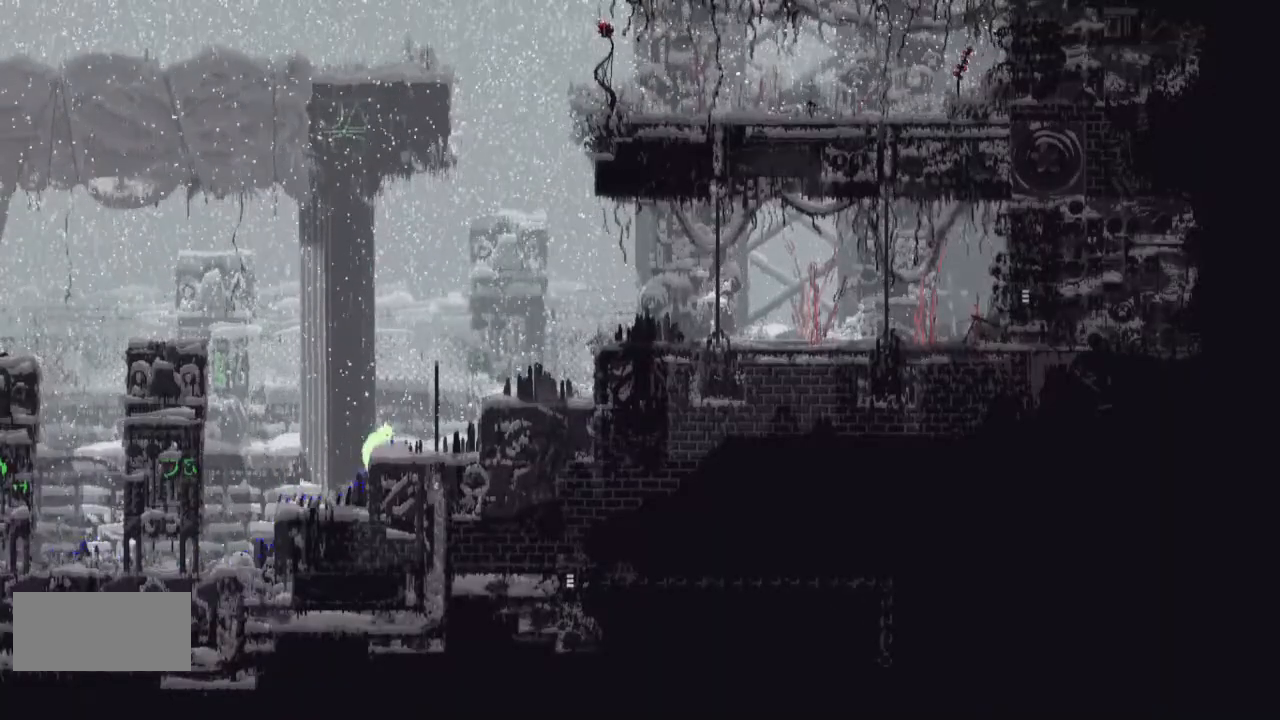
{"keys": ["down"], "events": [[267, "down", "down"], [300, "right", "up"]]}
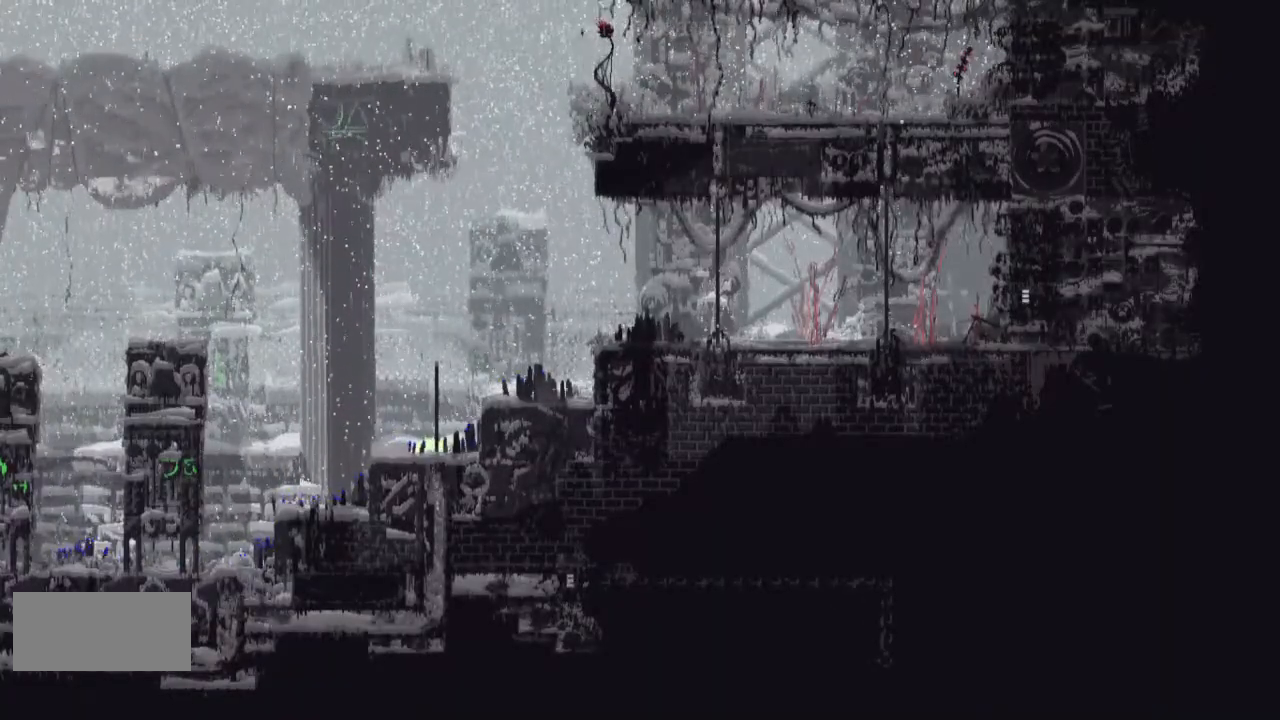
{"keys": ["down", "right"], "events": [[167, "j", "down"], [400, "j", "up"], [500, "right", "down"]]}
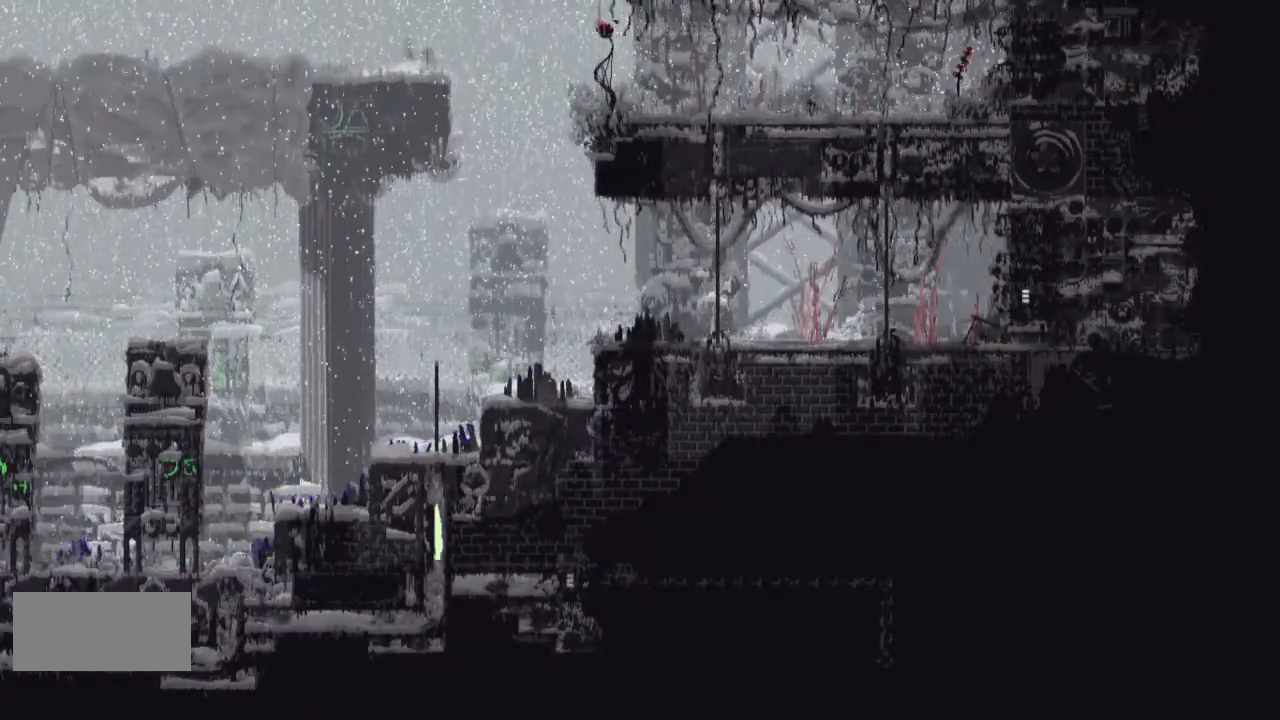
{"keys": ["right"], "events": [[33, "down", "up"], [233, "j", "down"], [500, "j", "up"]]}
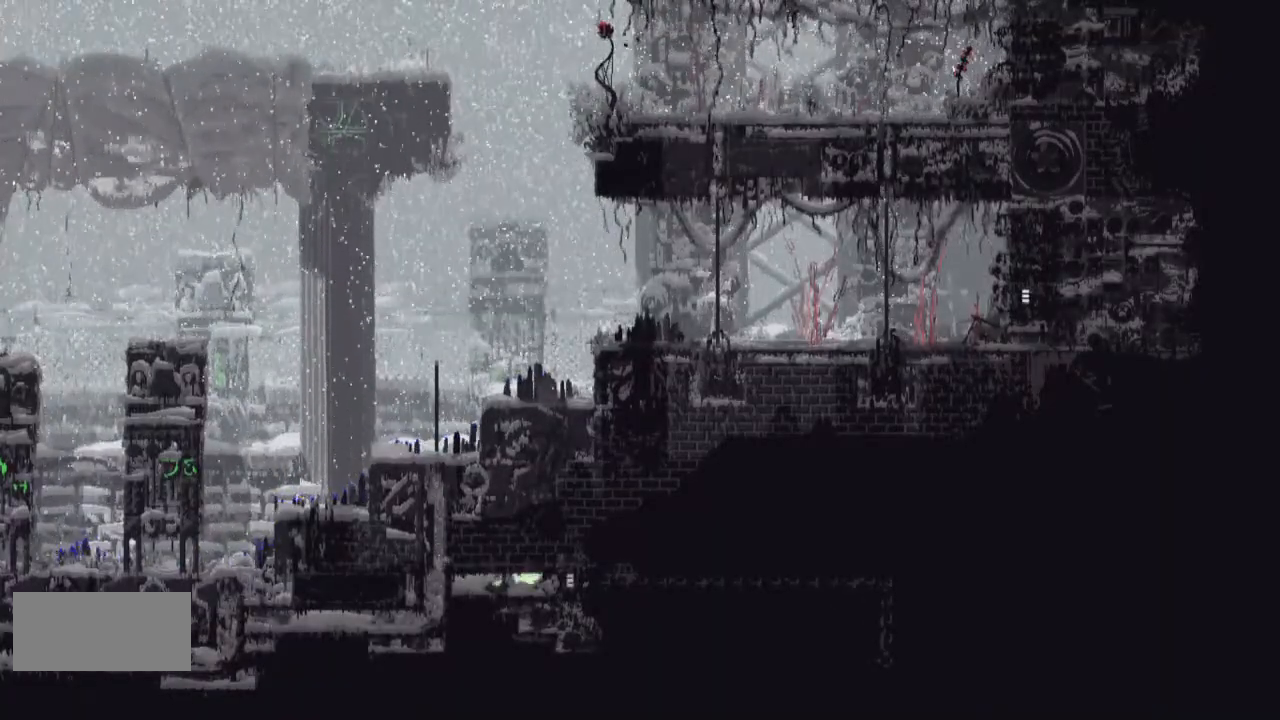
{"keys": ["right"], "events": []}
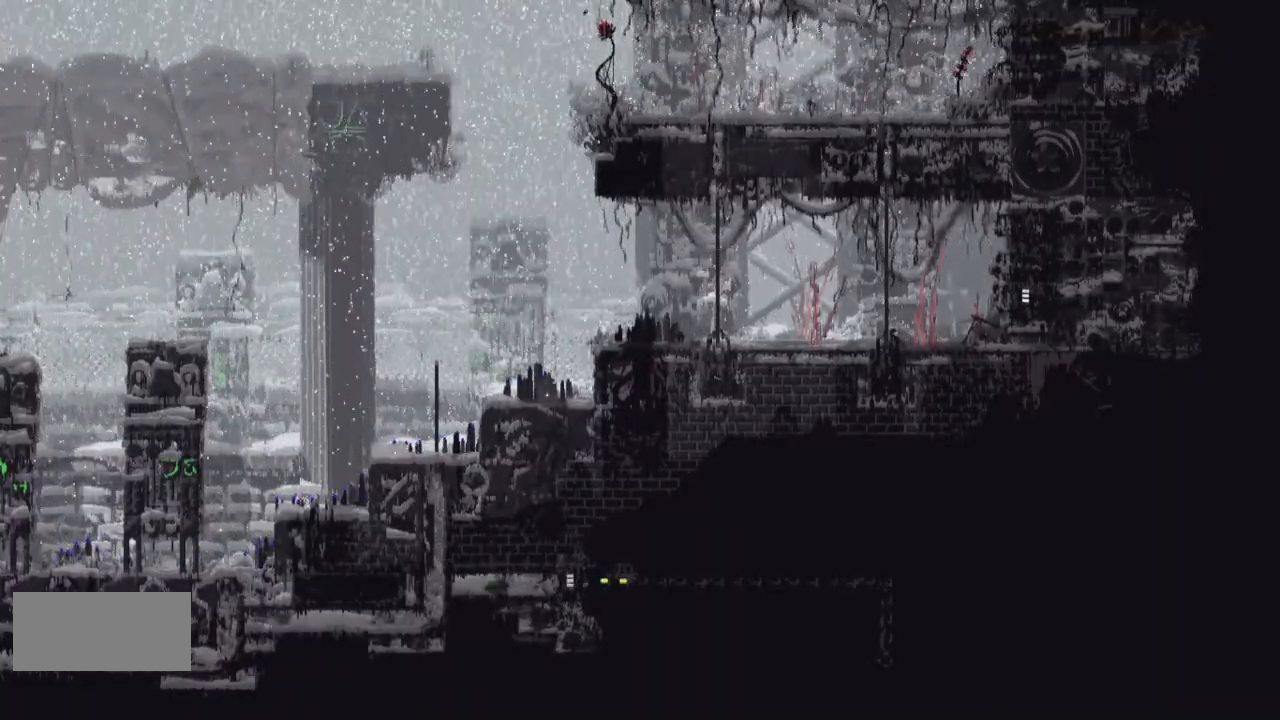
{"keys": ["right"], "events": []}
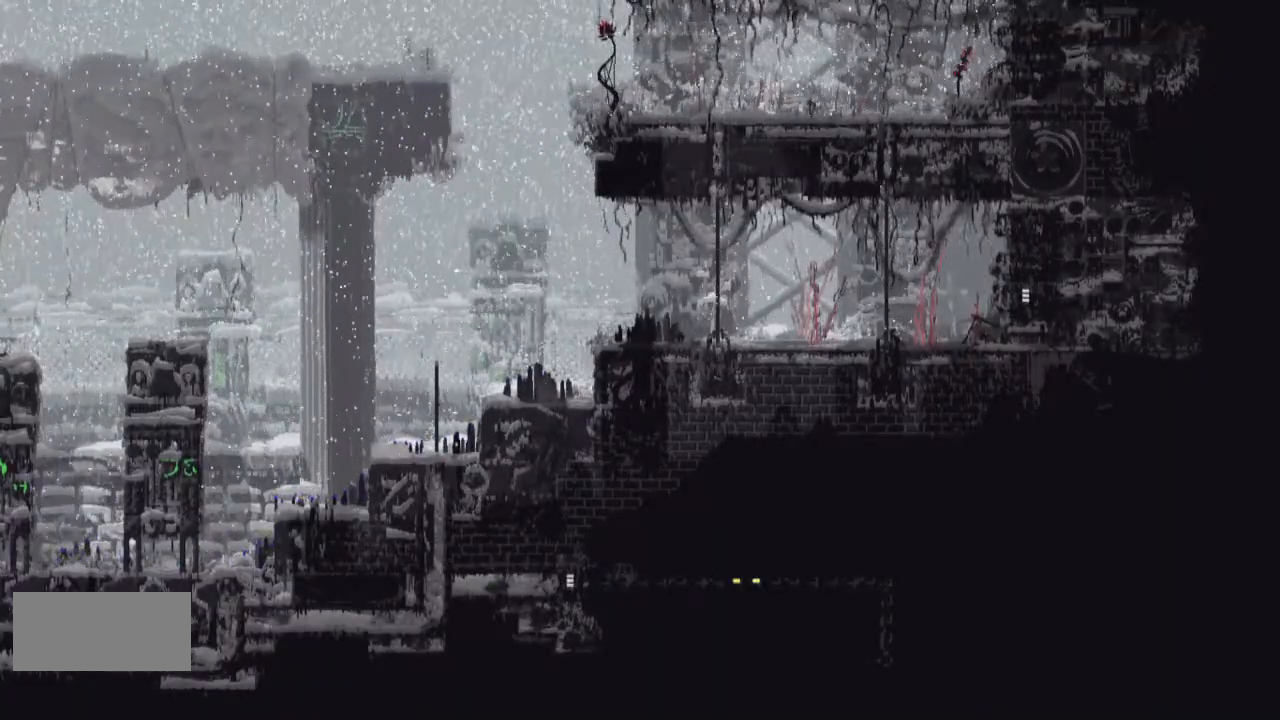
{"keys": ["right"], "events": []}
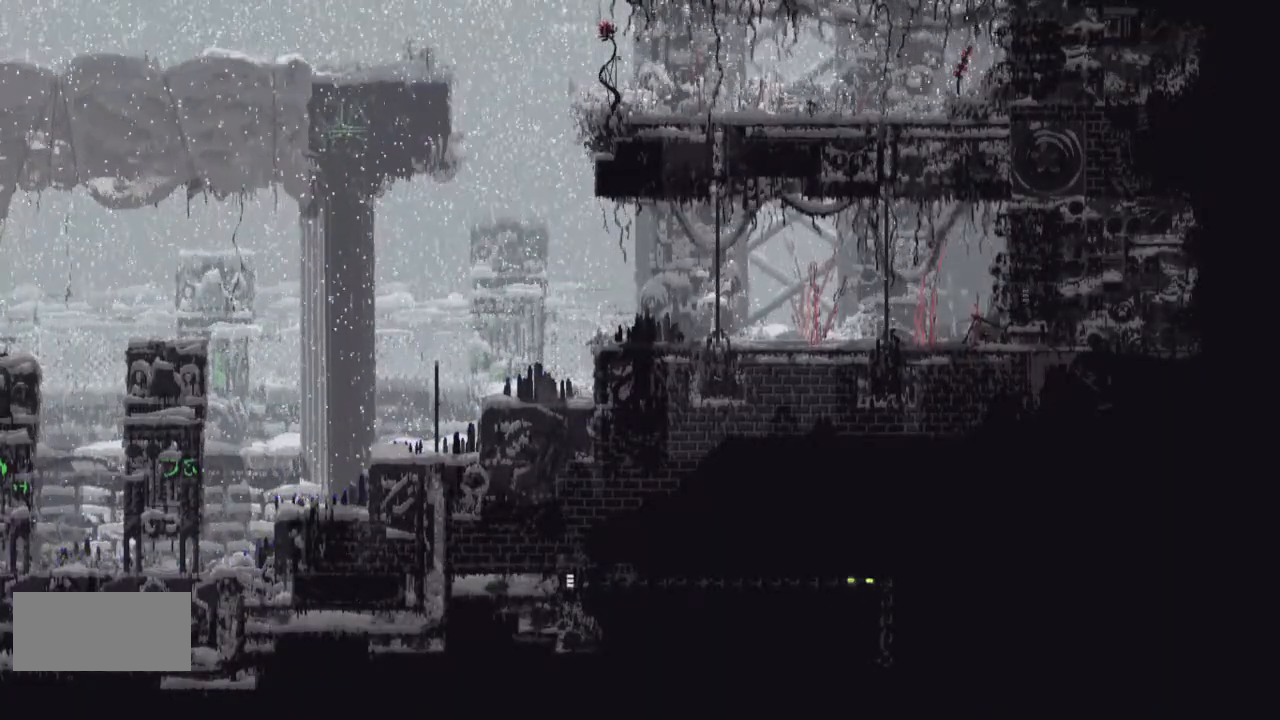
{"keys": ["right"], "events": []}
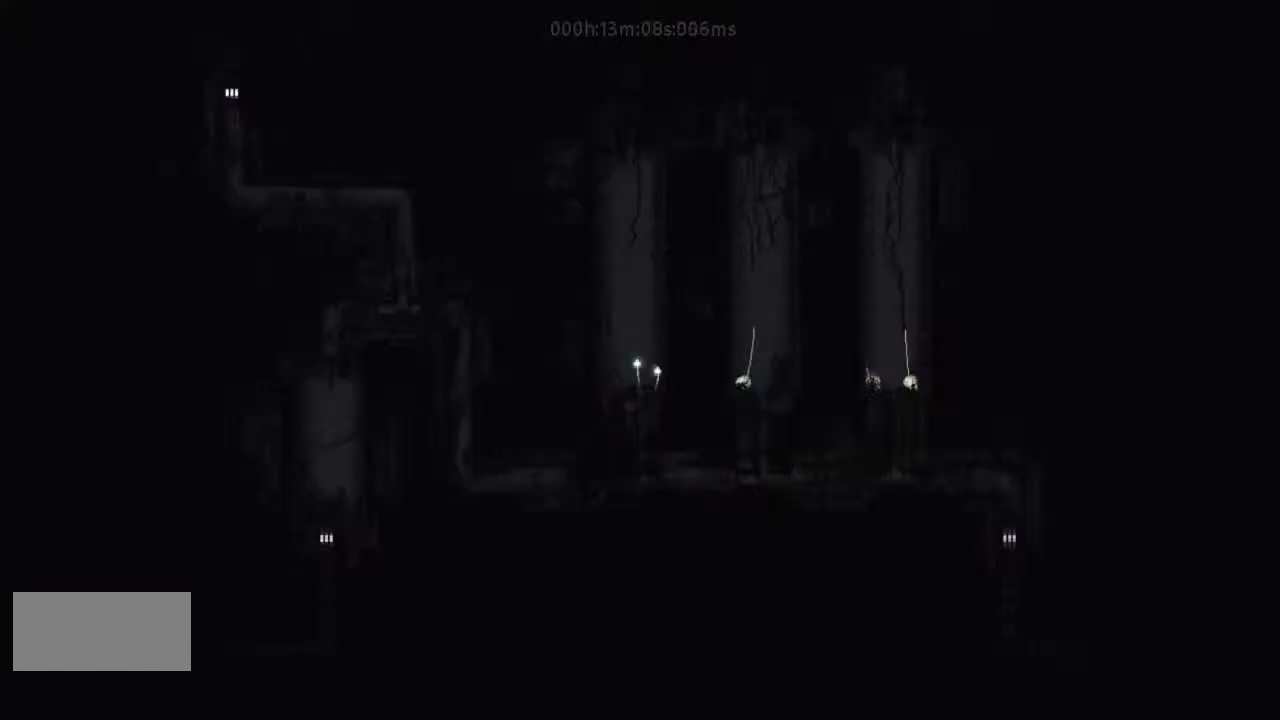
{"keys": ["down"], "events": [[167, "right", "up"], [333, "down", "down"]]}
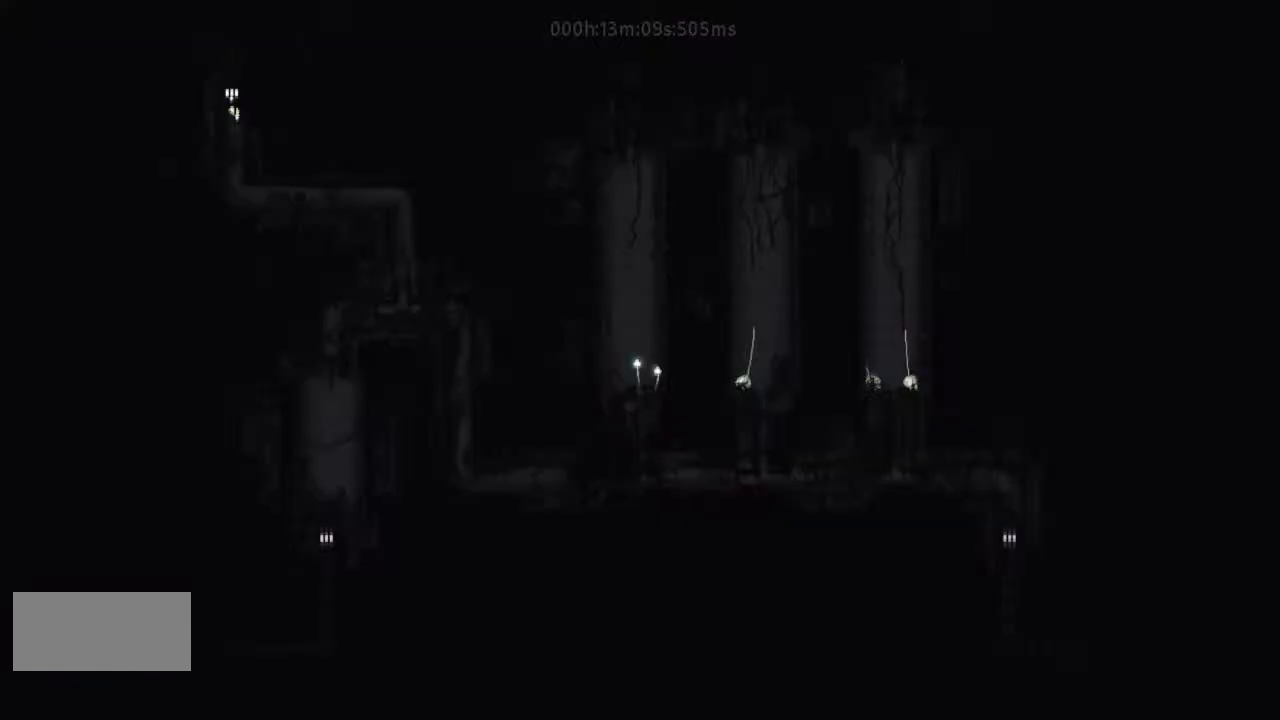
{"keys": ["right"], "events": [[133, "j", "down"], [300, "j", "up"], [433, "right", "down"], [467, "down", "up"]]}
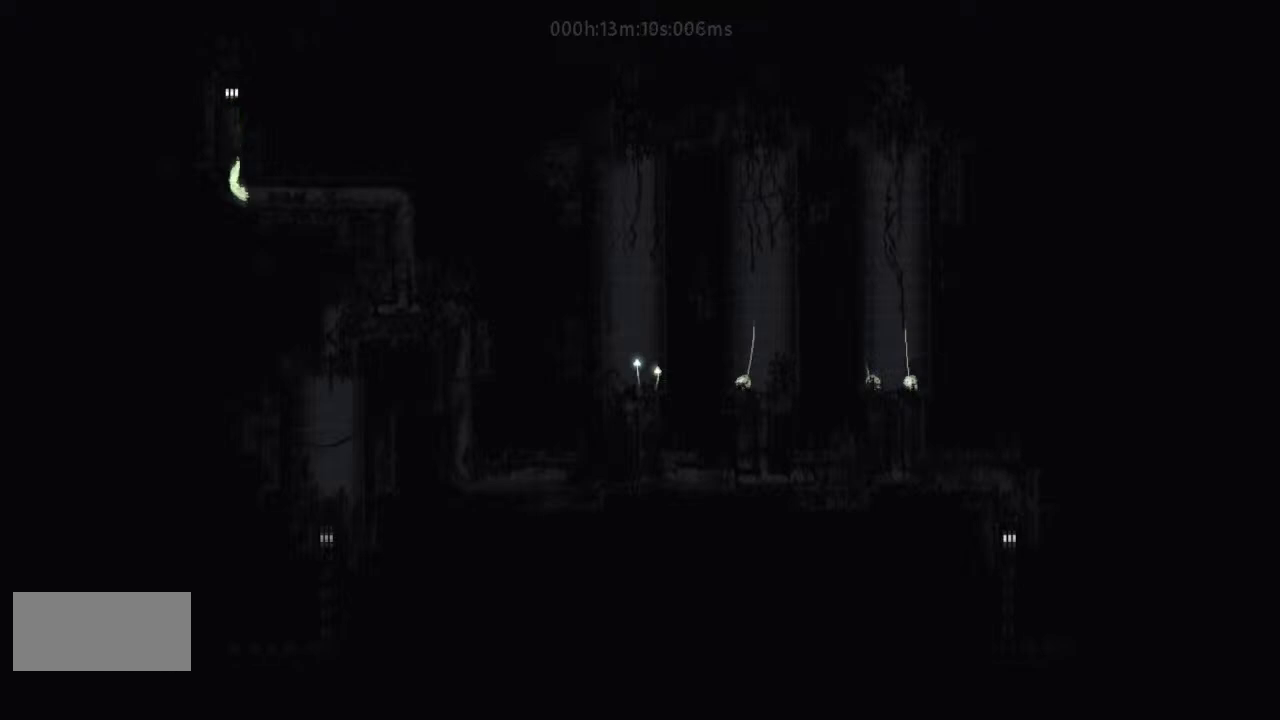
{"keys": ["j", "right"], "events": [[233, "j", "down"]]}
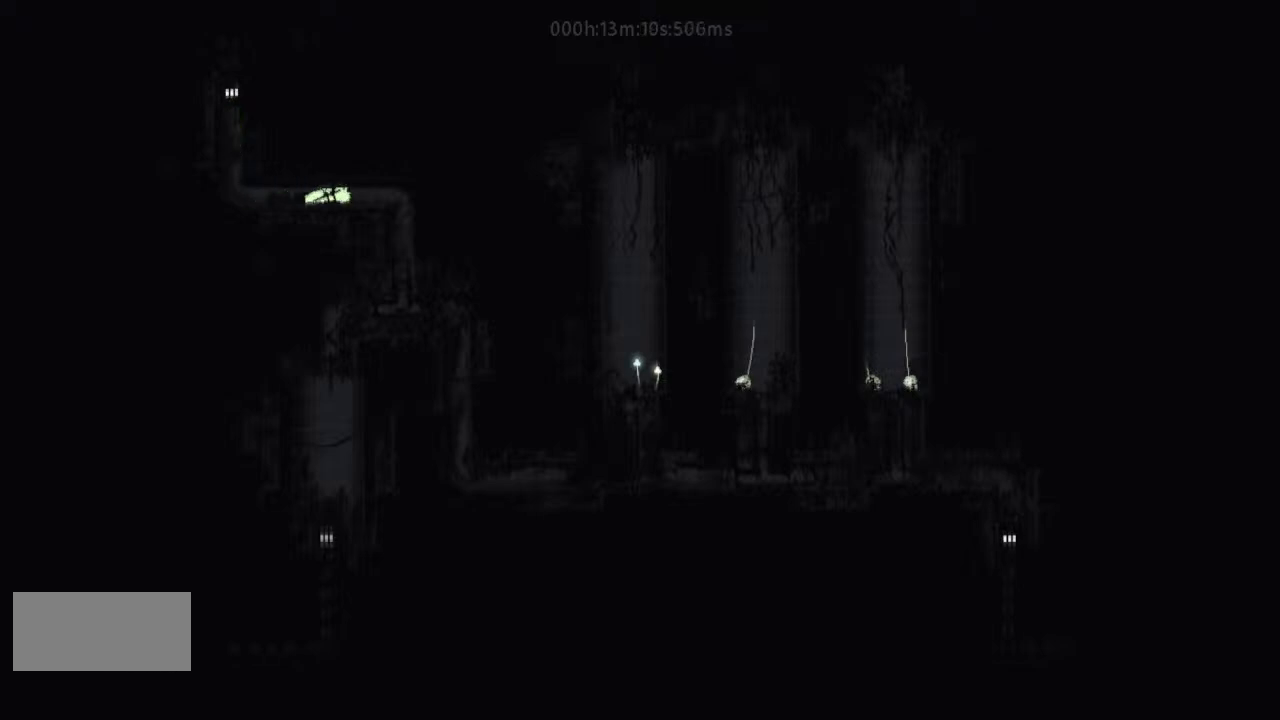
{"keys": ["down"], "events": [[100, "j", "up"], [267, "right", "up"], [300, "down", "down"]]}
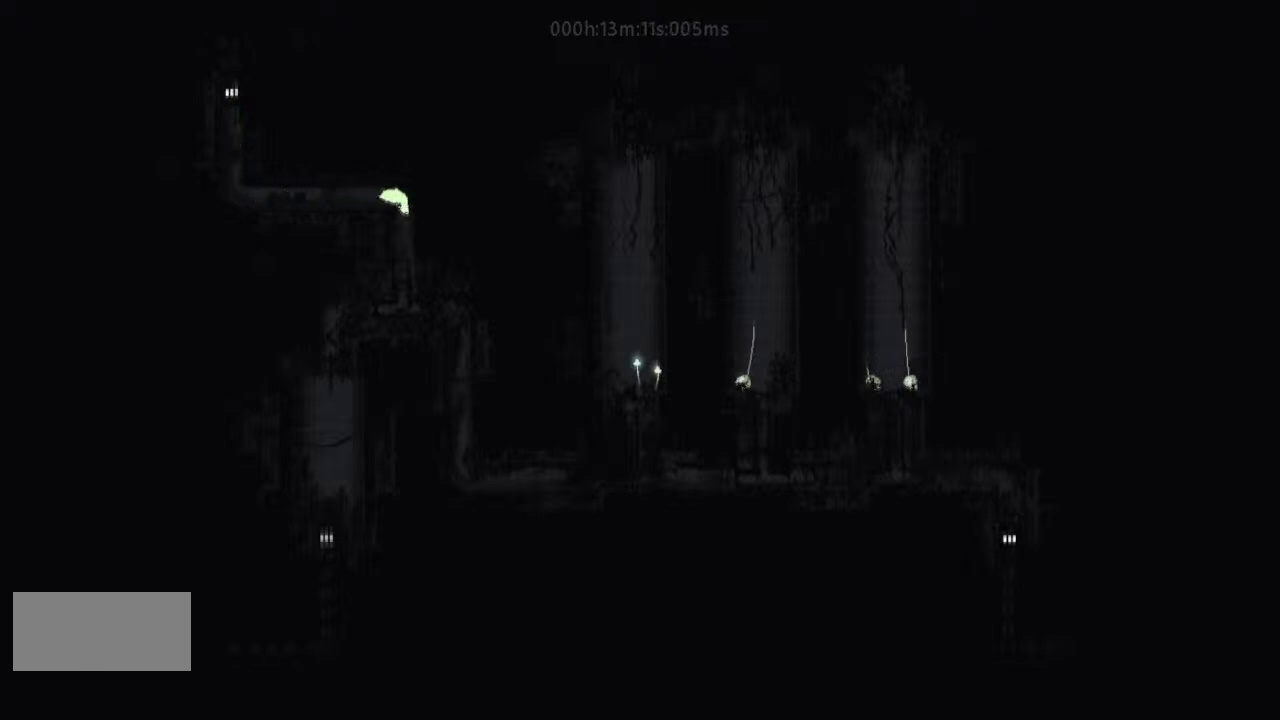
{"keys": ["down", "j"], "events": [[267, "j", "down"]]}